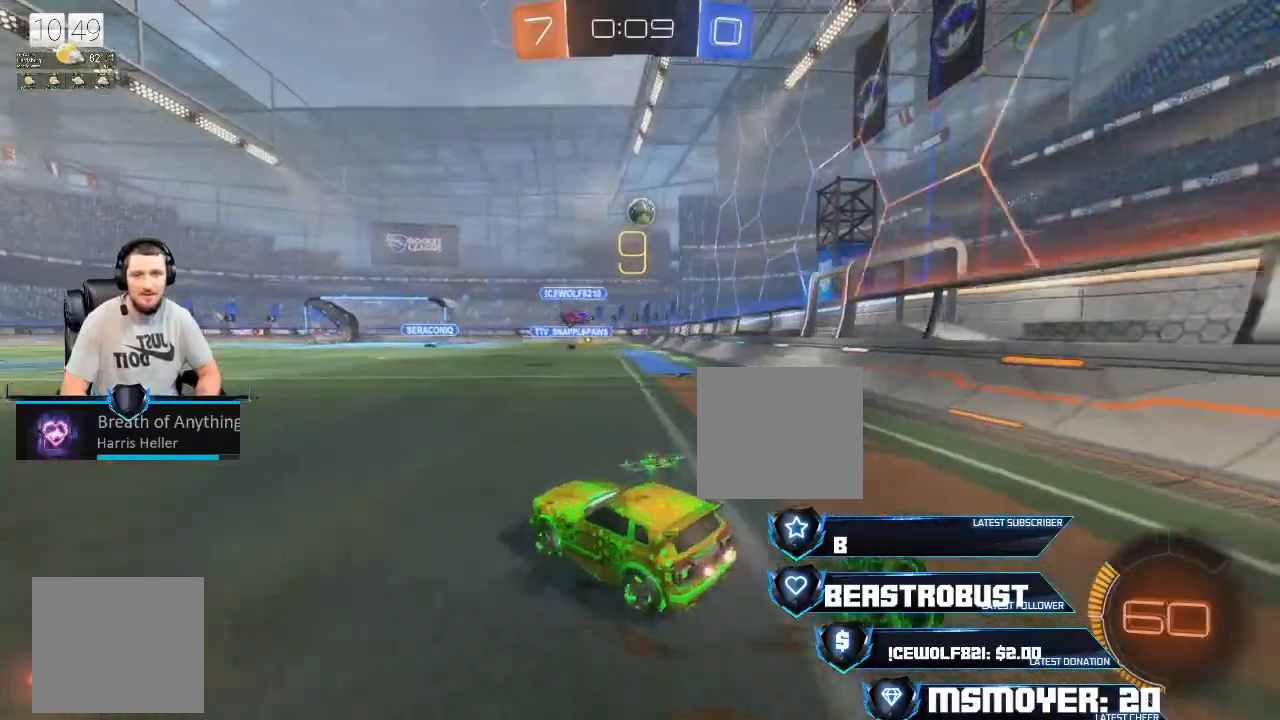
Gameplay with a controller (PlayStation layout); each line is a JSON object with the inputs held at the frame after it. "events" lists button and stick changes between this image and that frame as [ms after this image, input, new state], when the widget could be followed in between.
{"buttons": ["CROSS", "R2"], "left_stick": "center", "right_stick": "center", "events": [[167, "CROSS", "down"], [233, "left_stick", "center"]]}
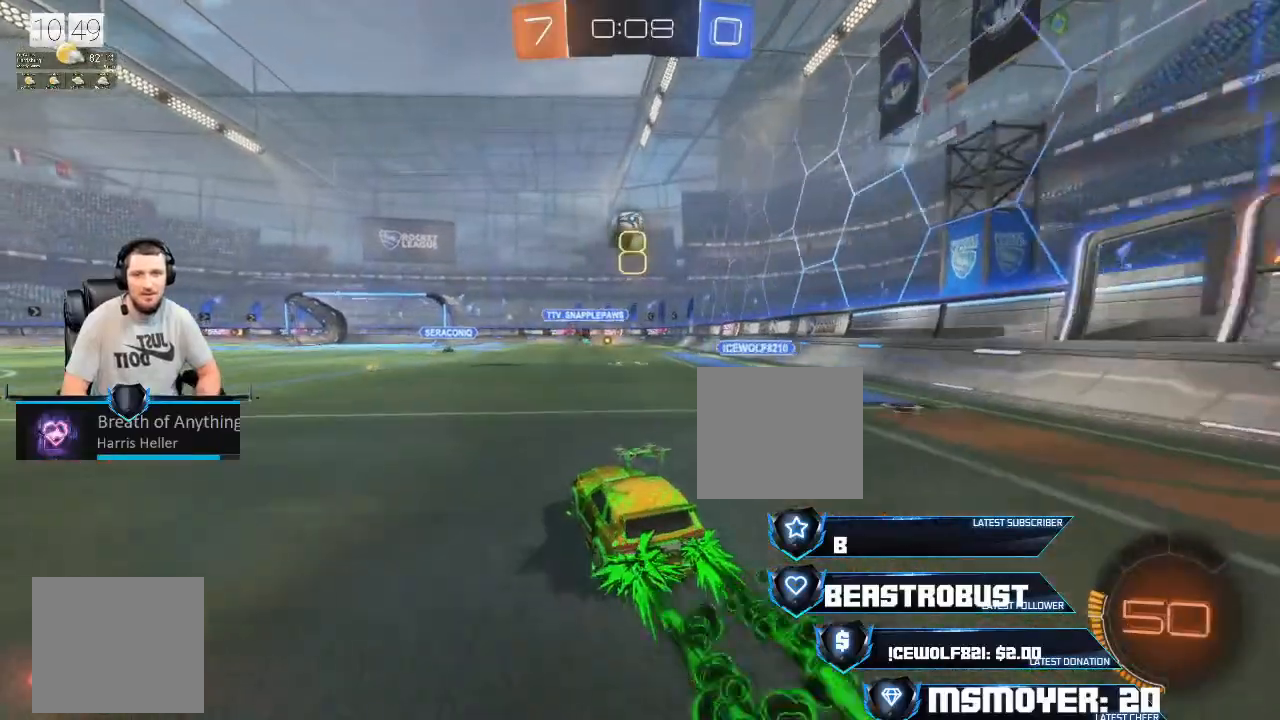
{"buttons": ["CIRCLE", "TRIANGLE", "R2"], "left_stick": "down", "right_stick": "center", "events": [[167, "CROSS", "up"], [200, "SQUARE", "down"], [367, "SQUARE", "up"], [367, "left_stick", "down"], [400, "SQUARE", "down"], [433, "TRIANGLE", "down"], [467, "SQUARE", "up"], [500, "CIRCLE", "down"]]}
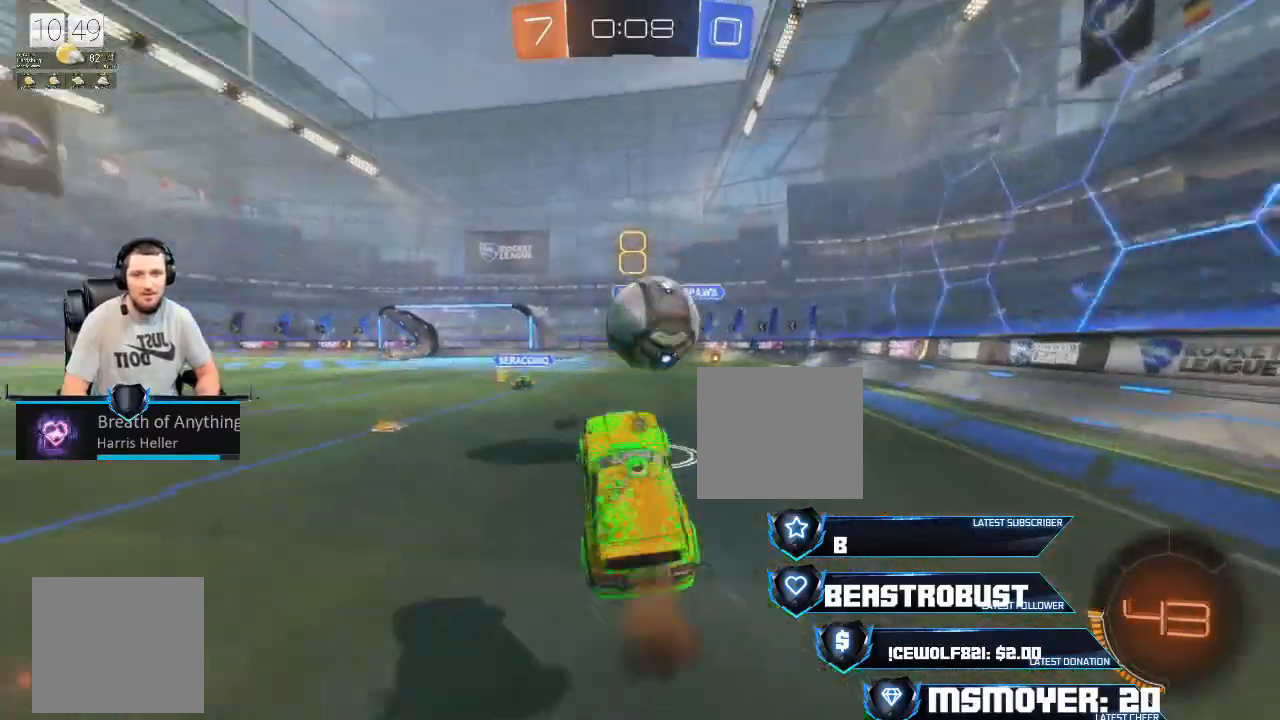
{"buttons": ["CROSS", "CIRCLE", "TRIANGLE", "L2", "R2"], "left_stick": "left", "right_stick": "center", "events": [[67, "CROSS", "down"], [67, "L2", "down"], [67, "L3", "down"], [100, "TRIANGLE", "up"], [100, "left_stick", "left"], [367, "CROSS", "up"], [367, "TRIANGLE", "down"], [433, "L3", "up"], [500, "CROSS", "down"]]}
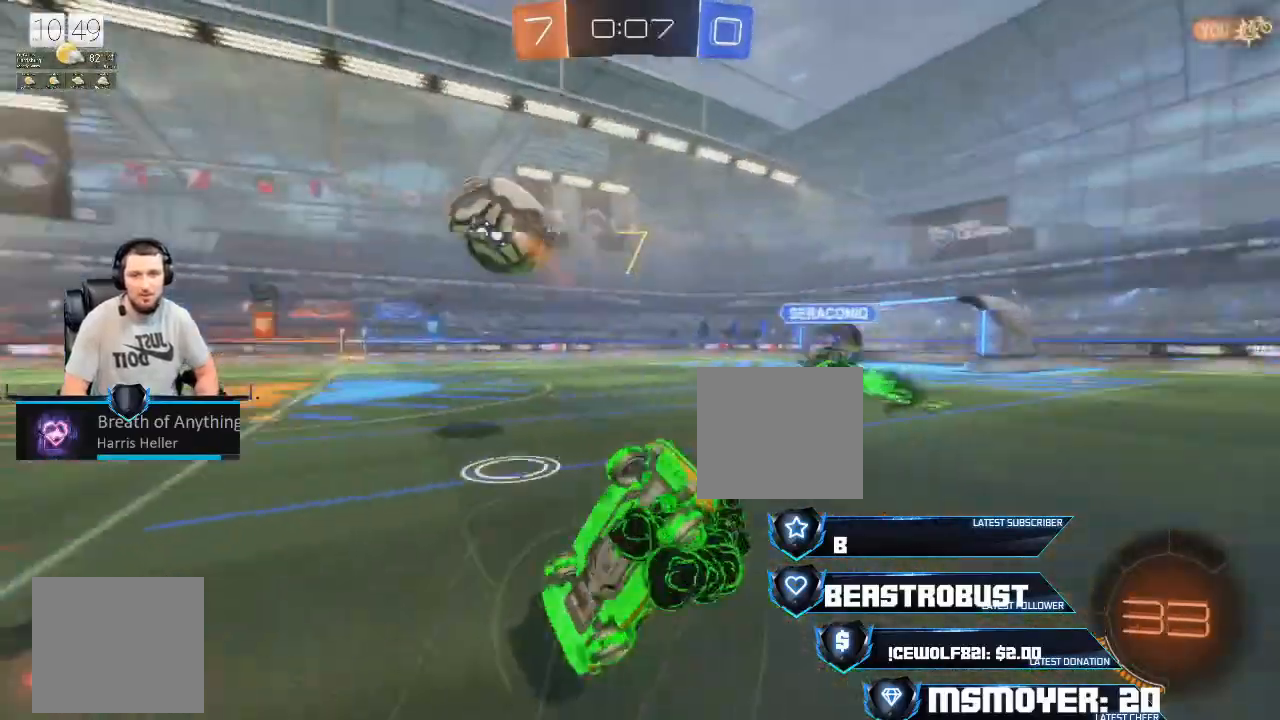
{"buttons": ["CROSS", "R2"], "left_stick": "left", "right_stick": "center", "events": [[33, "TRIANGLE", "up"], [67, "CIRCLE", "up"], [233, "L2", "up"], [267, "left_stick", "center"], [400, "left_stick", "left"]]}
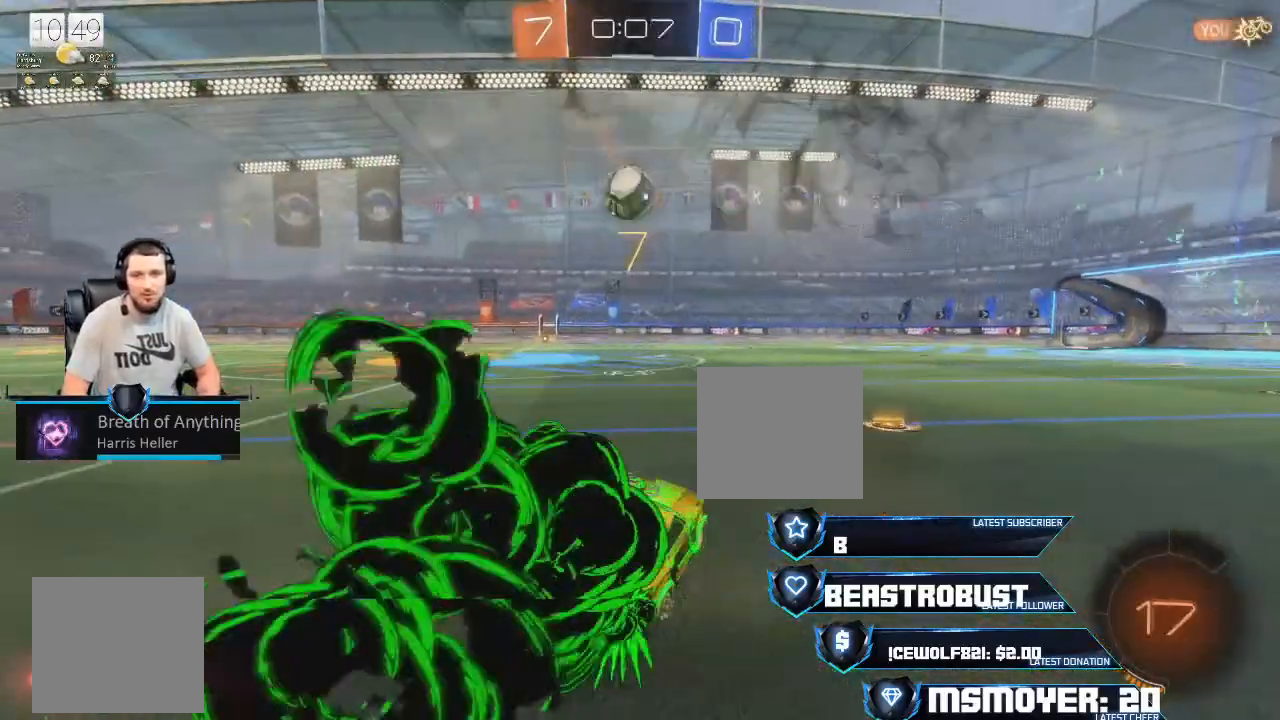
{"buttons": ["SQUARE", "L2", "R2"], "left_stick": "up-left", "right_stick": "center", "events": [[33, "CROSS", "up"], [167, "CROSS", "down"], [300, "CROSS", "up"], [300, "left_stick", "up-left"], [333, "L2", "down"], [367, "SQUARE", "down"], [433, "SQUARE", "up"], [467, "SQUARE", "down"]]}
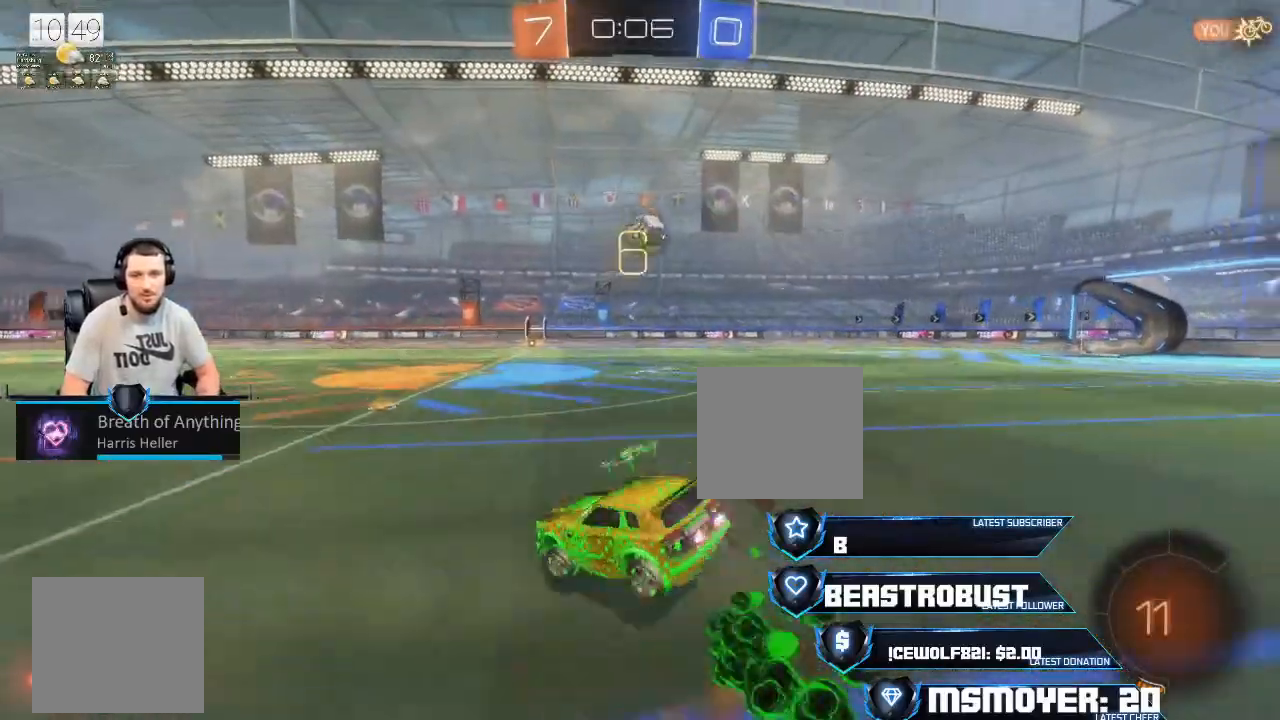
{"buttons": ["R2"], "left_stick": "up-left", "right_stick": "center", "events": [[33, "SQUARE", "up"], [67, "L2", "up"], [167, "TRIANGLE", "down"], [267, "TRIANGLE", "up"]]}
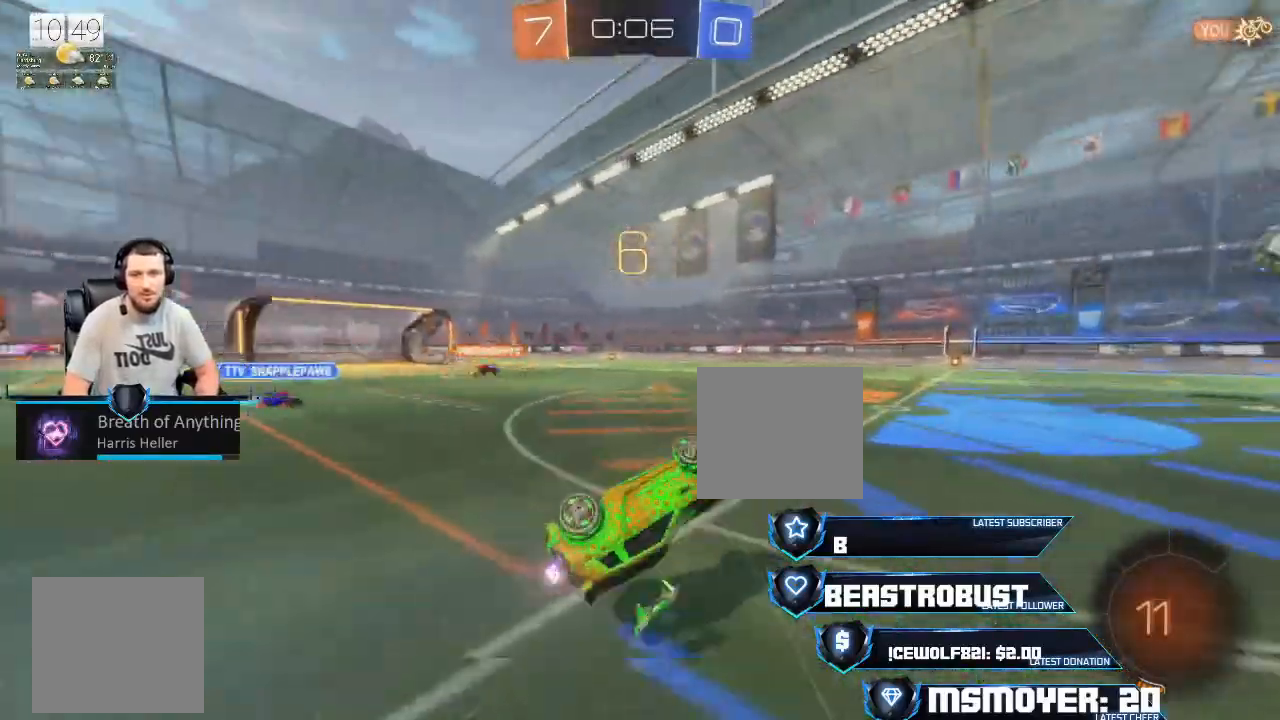
{"buttons": ["TRIANGLE", "R2"], "left_stick": "left", "right_stick": "center", "events": [[100, "left_stick", "left"], [233, "CIRCLE", "down"], [367, "CIRCLE", "up"], [433, "TRIANGLE", "down"]]}
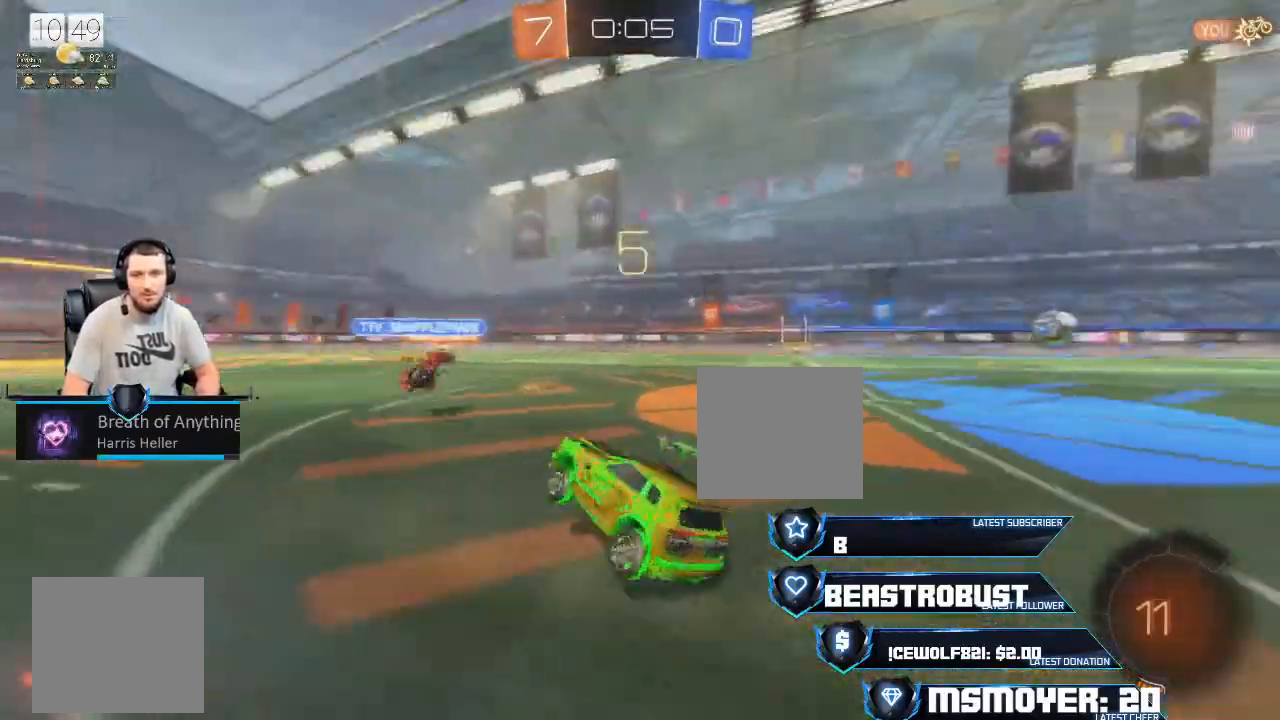
{"buttons": ["R2"], "left_stick": "up-right", "right_stick": "center", "events": [[33, "TRIANGLE", "up"], [133, "CROSS", "down"], [200, "left_stick", "up-left"], [233, "CROSS", "up"], [267, "L2", "down"], [267, "SQUARE", "down"], [300, "left_stick", "up"], [367, "SQUARE", "up"], [400, "SQUARE", "down"], [400, "left_stick", "up-right"], [467, "SQUARE", "up"], [500, "L2", "up"]]}
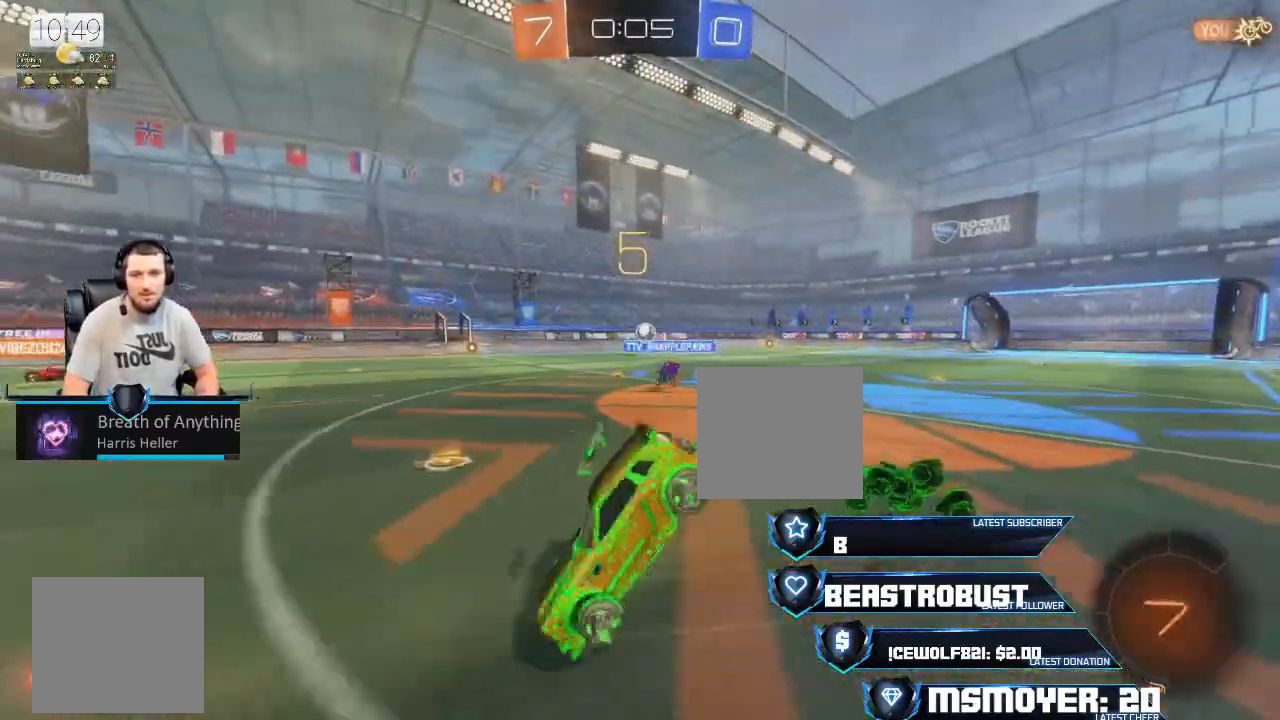
{"buttons": ["R2"], "left_stick": "center", "right_stick": "center", "events": [[67, "left_stick", "center"]]}
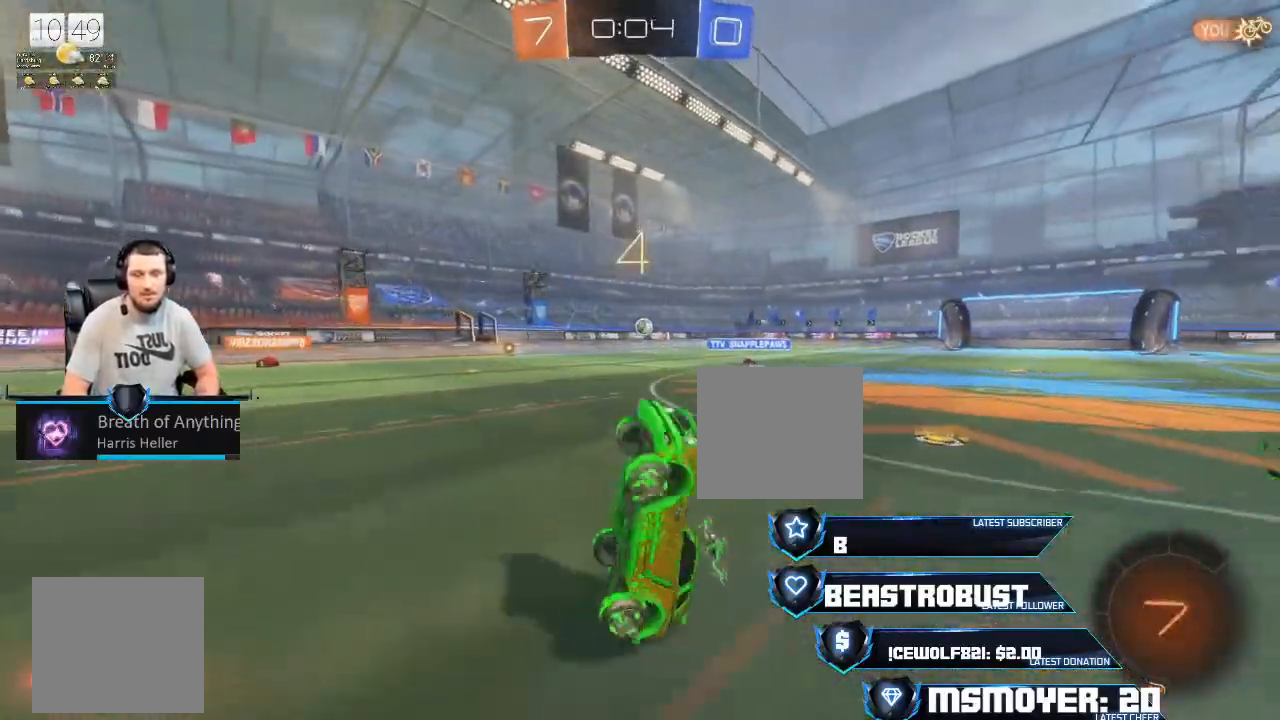
{"buttons": ["R2"], "left_stick": "right", "right_stick": "center", "events": [[200, "left_stick", "right"], [300, "left_stick", "center"], [367, "left_stick", "right"]]}